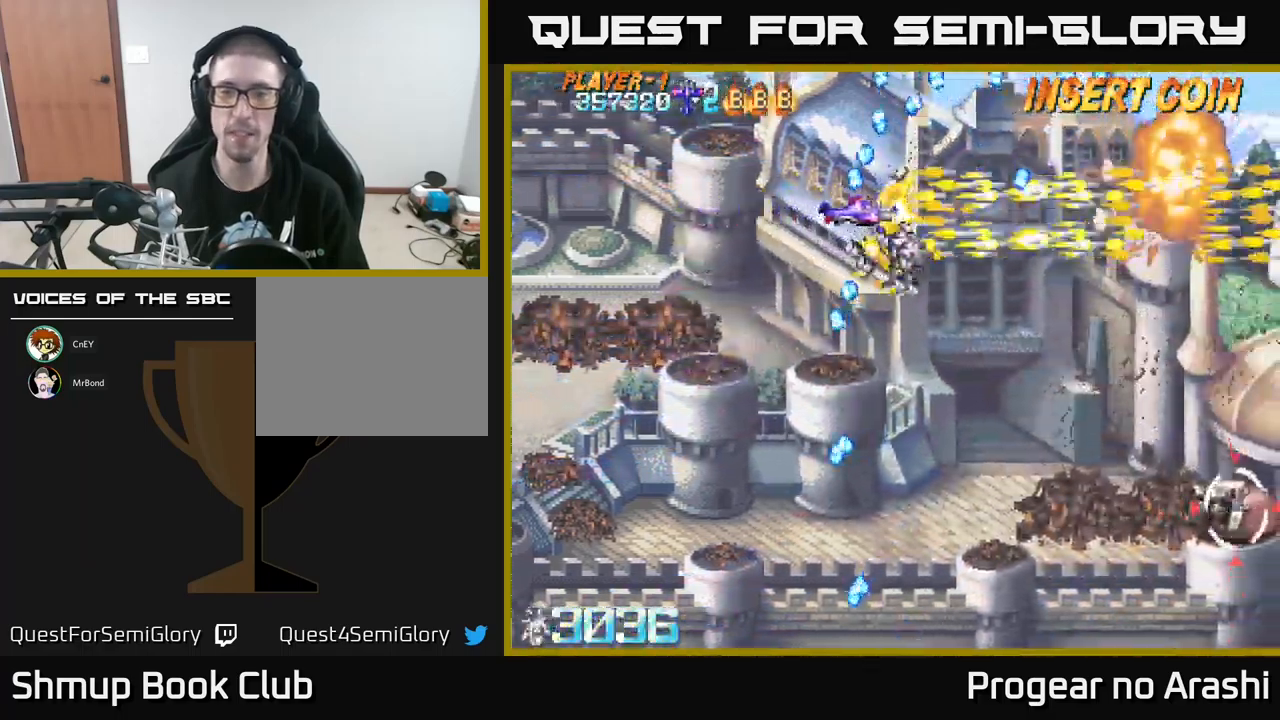
Gameplay with a controller (Xbox layout); each line is a JSON object with the inputs held at the frame after it. "events" lists button and stick changes between this image and that frame as [ms after this image, input, new state], when the widget could be followed in between. Not read: right_stick.
{"buttons": ["DPAD_DOWN"], "left_stick": "center", "events": [[16, "X", "up"], [83, "DPAD_DOWN", "down"], [100, "DPAD_RIGHT", "up"]]}
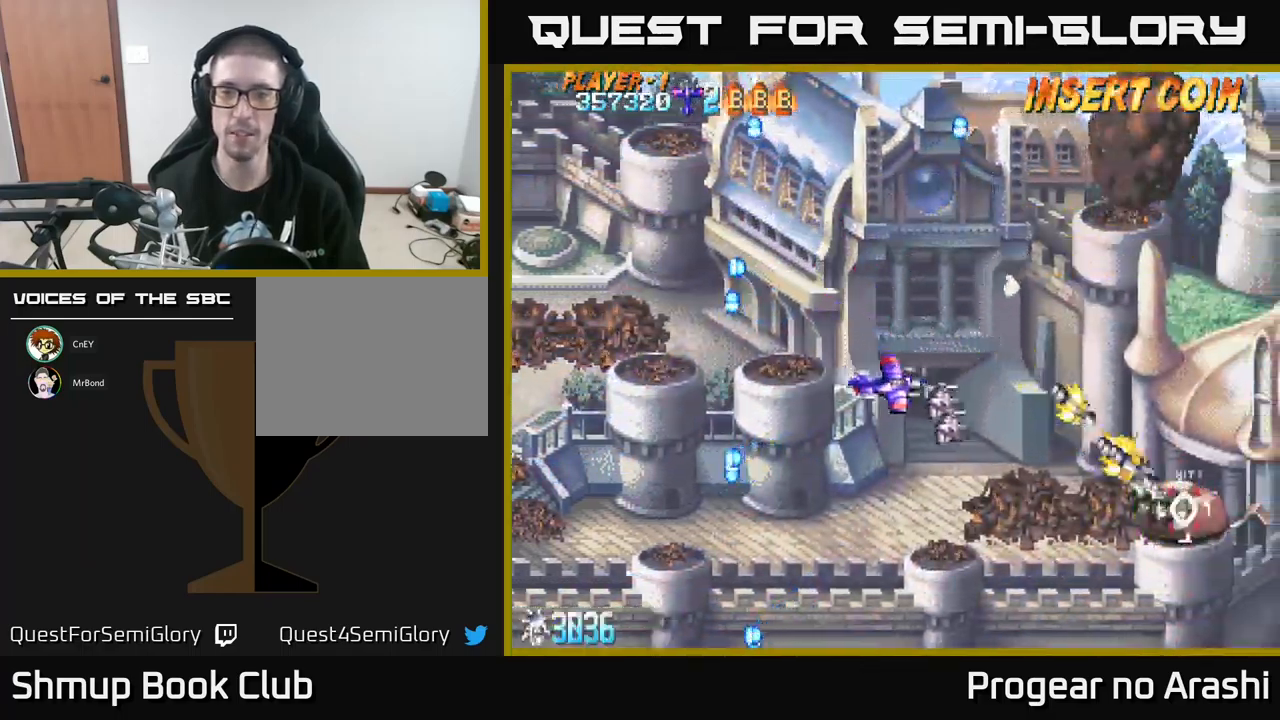
{"buttons": ["DPAD_LEFT"], "left_stick": "center", "events": [[483, "DPAD_DOWN", "up"], [483, "DPAD_LEFT", "down"]]}
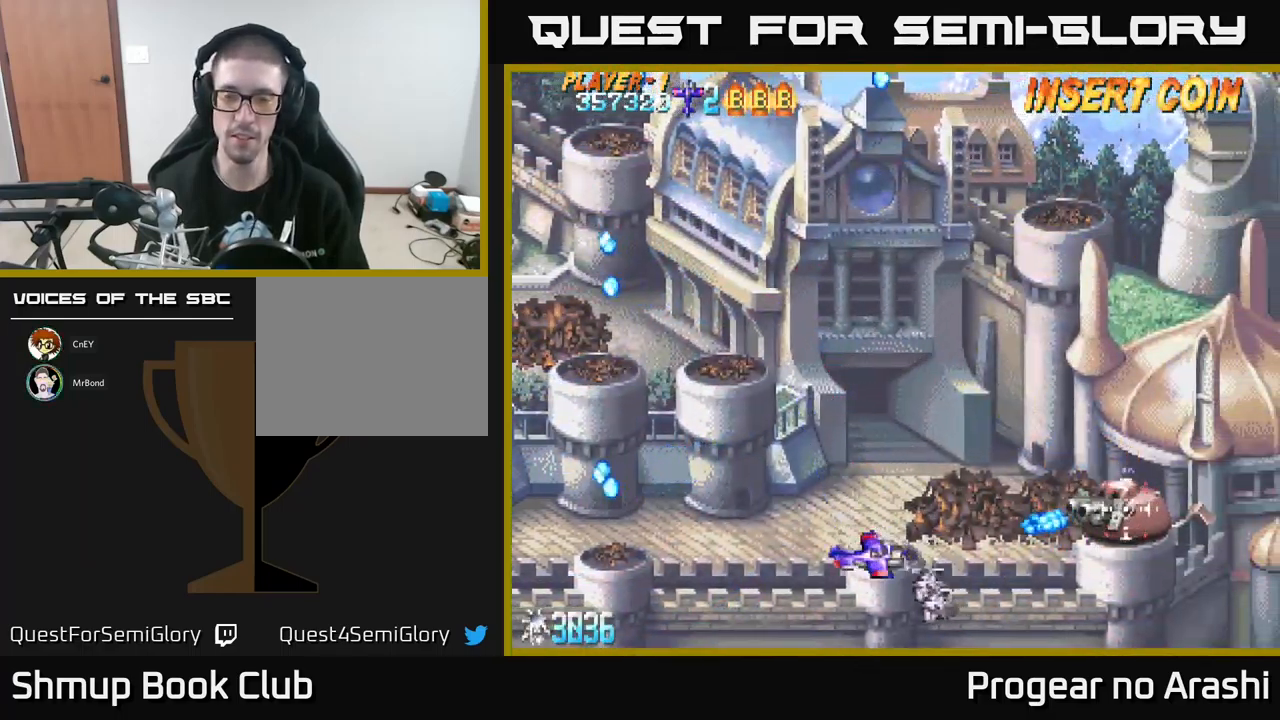
{"buttons": ["X", "DPAD_LEFT"], "left_stick": "center", "events": [[166, "DPAD_LEFT", "up"], [166, "DPAD_UP", "down"], [200, "DPAD_UP", "up"], [366, "DPAD_LEFT", "down"], [416, "X", "down"]]}
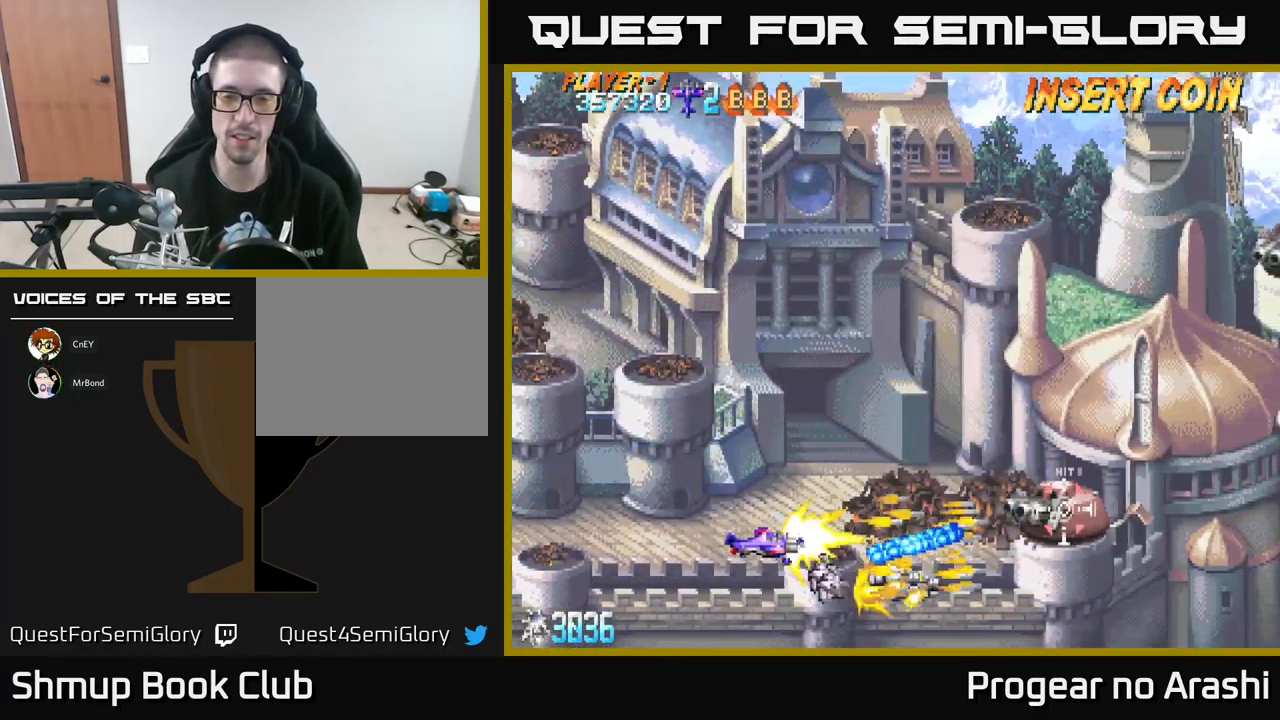
{"buttons": ["A", "DPAD_UP"], "left_stick": "center", "events": [[50, "DPAD_UP", "down"], [83, "DPAD_LEFT", "up"], [183, "DPAD_RIGHT", "down"], [333, "DPAD_RIGHT", "up"], [366, "A", "down"], [383, "X", "up"]]}
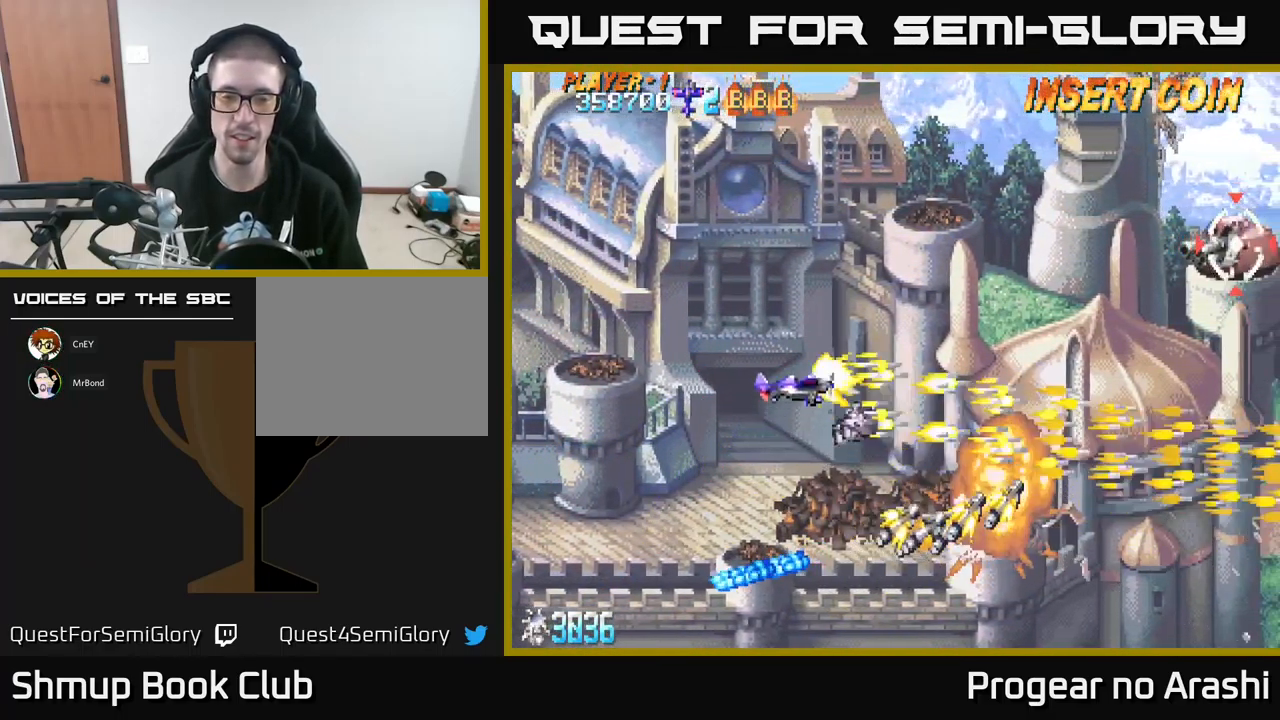
{"buttons": ["DPAD_UP"], "left_stick": "center", "events": [[66, "DPAD_LEFT", "down"], [200, "DPAD_LEFT", "up"], [316, "A", "up"], [350, "X", "down"], [483, "X", "up"]]}
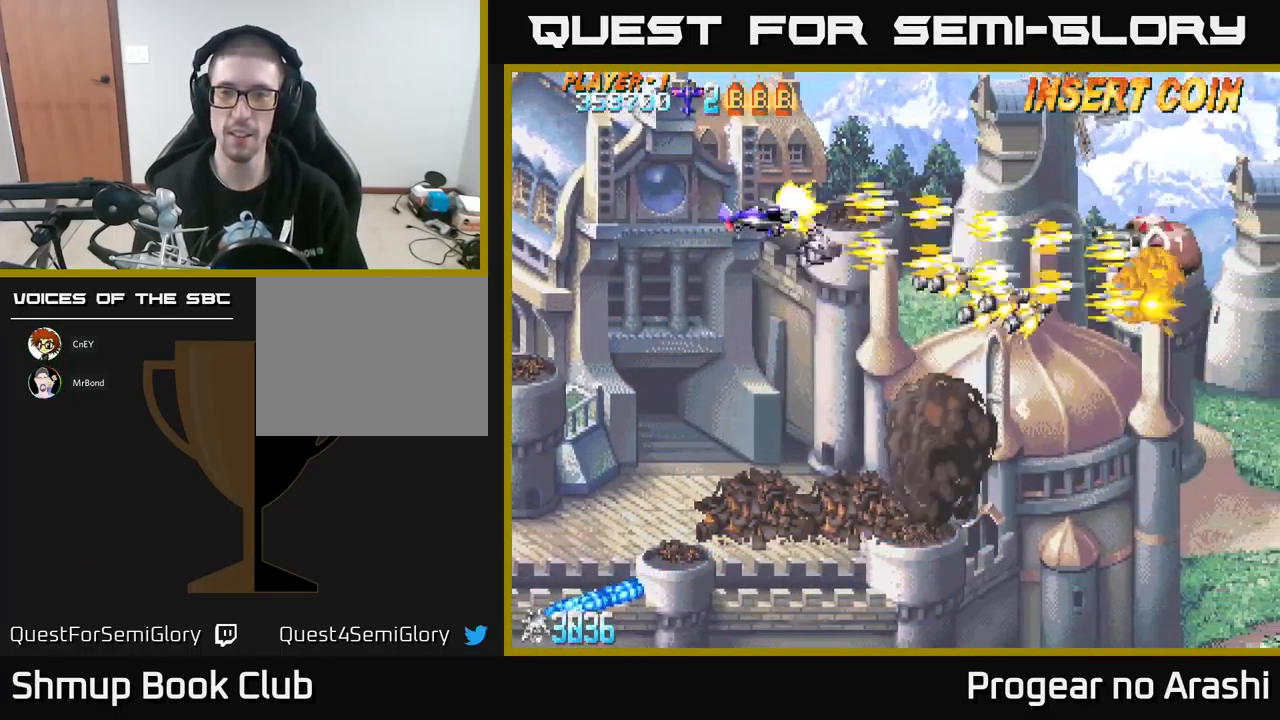
{"buttons": ["DPAD_DOWN"], "left_stick": "center", "events": [[16, "DPAD_UP", "up"], [50, "DPAD_DOWN", "down"]]}
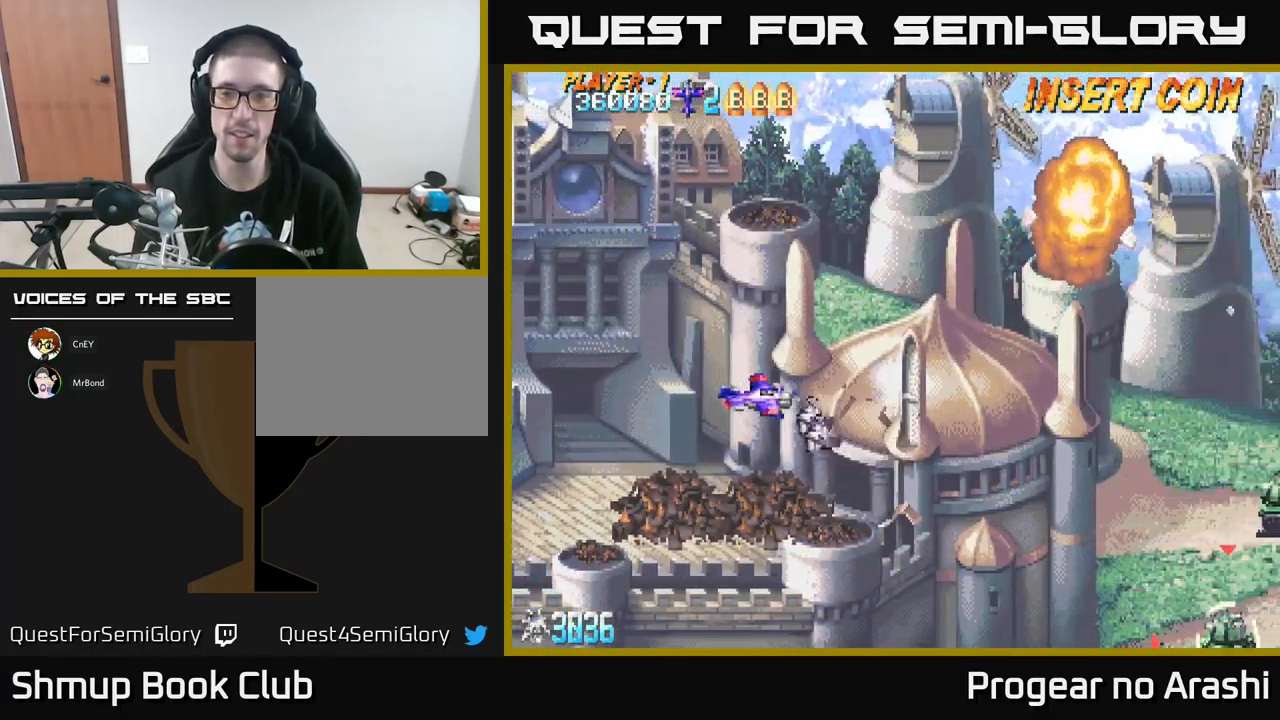
{"buttons": ["DPAD_UP"], "left_stick": "center", "events": [[100, "DPAD_DOWN", "up"], [167, "DPAD_UP", "down"]]}
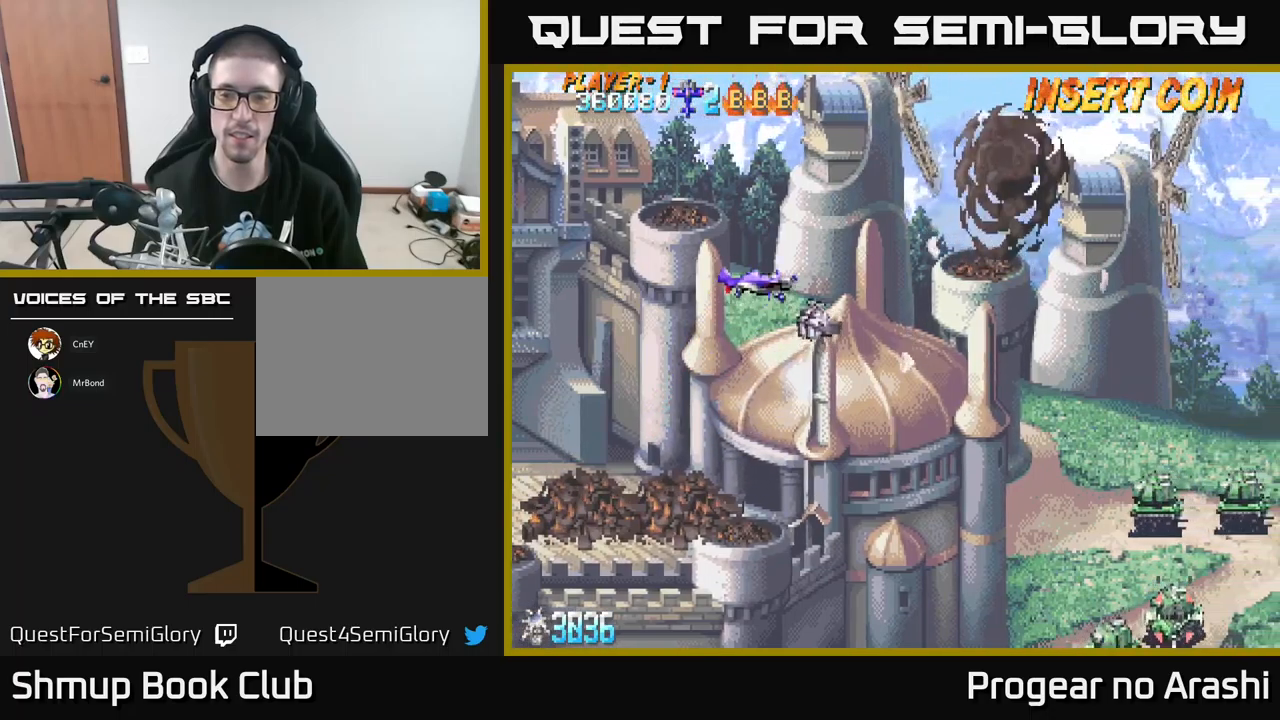
{"buttons": ["DPAD_DOWN"], "left_stick": "center", "events": [[283, "DPAD_UP", "up"], [333, "DPAD_DOWN", "down"]]}
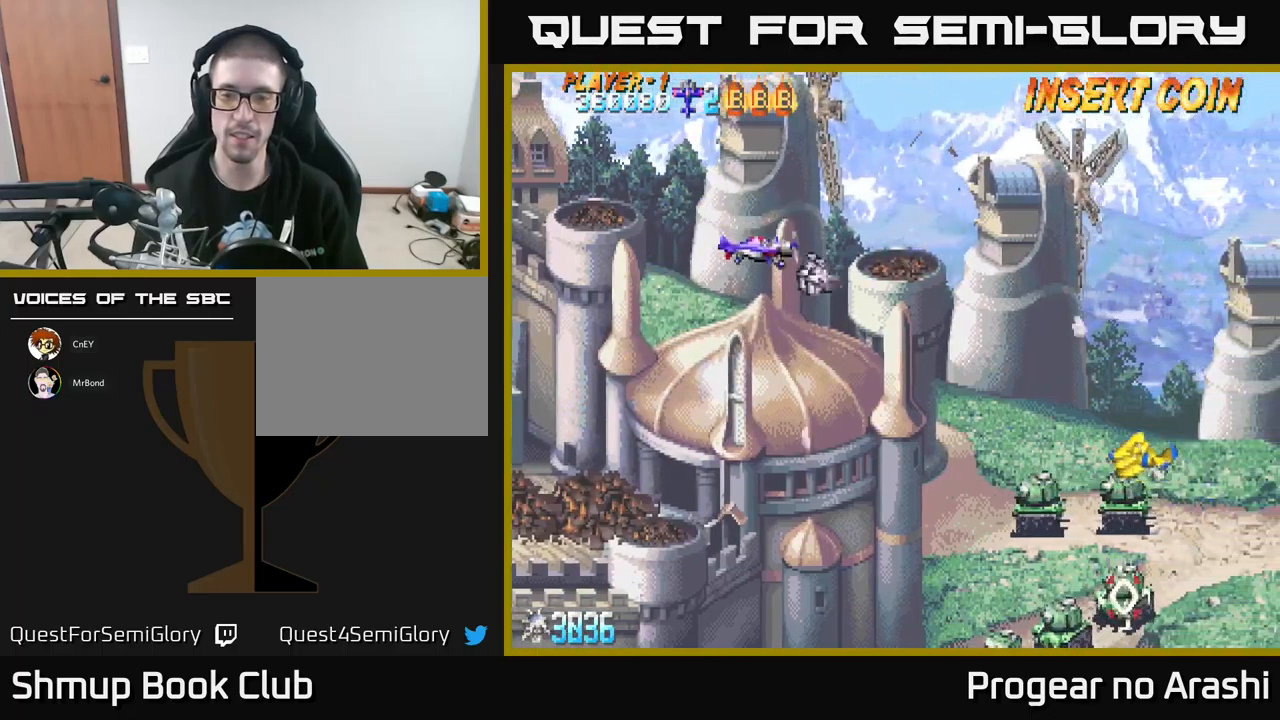
{"buttons": ["X", "DPAD_DOWN"], "left_stick": "center", "events": [[100, "X", "down"]]}
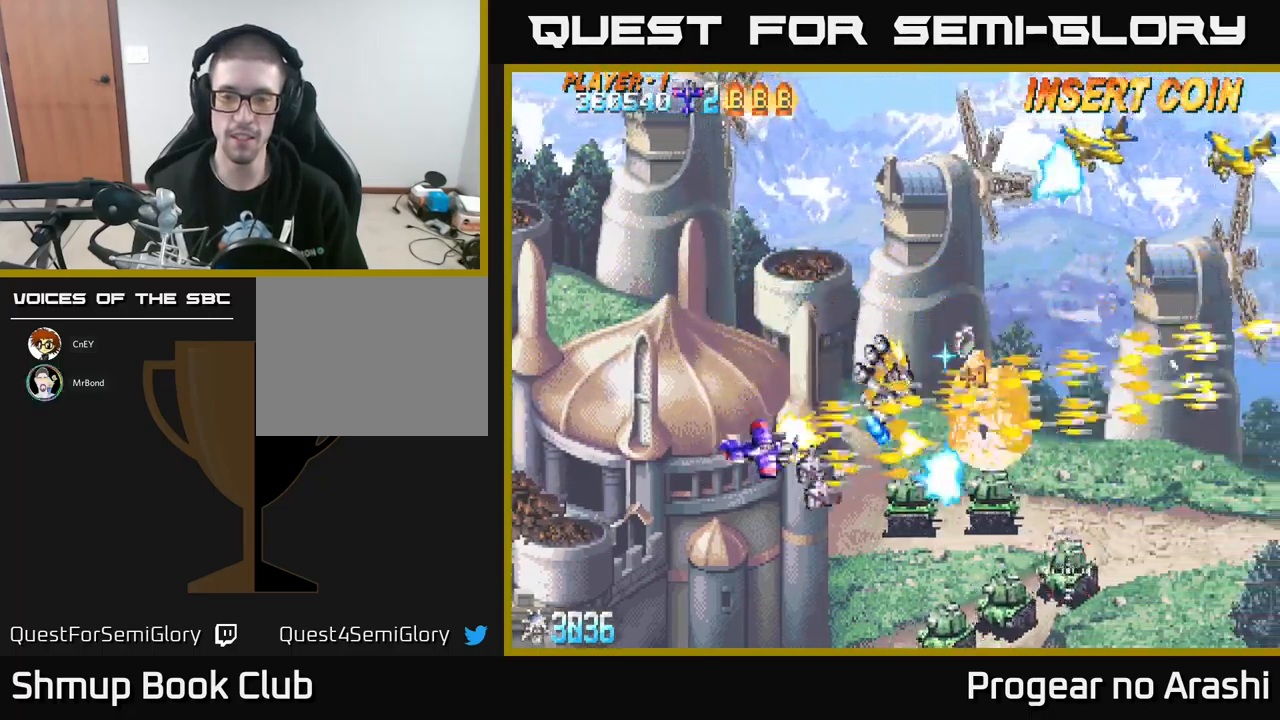
{"buttons": ["X", "DPAD_DOWN"], "left_stick": "center", "events": []}
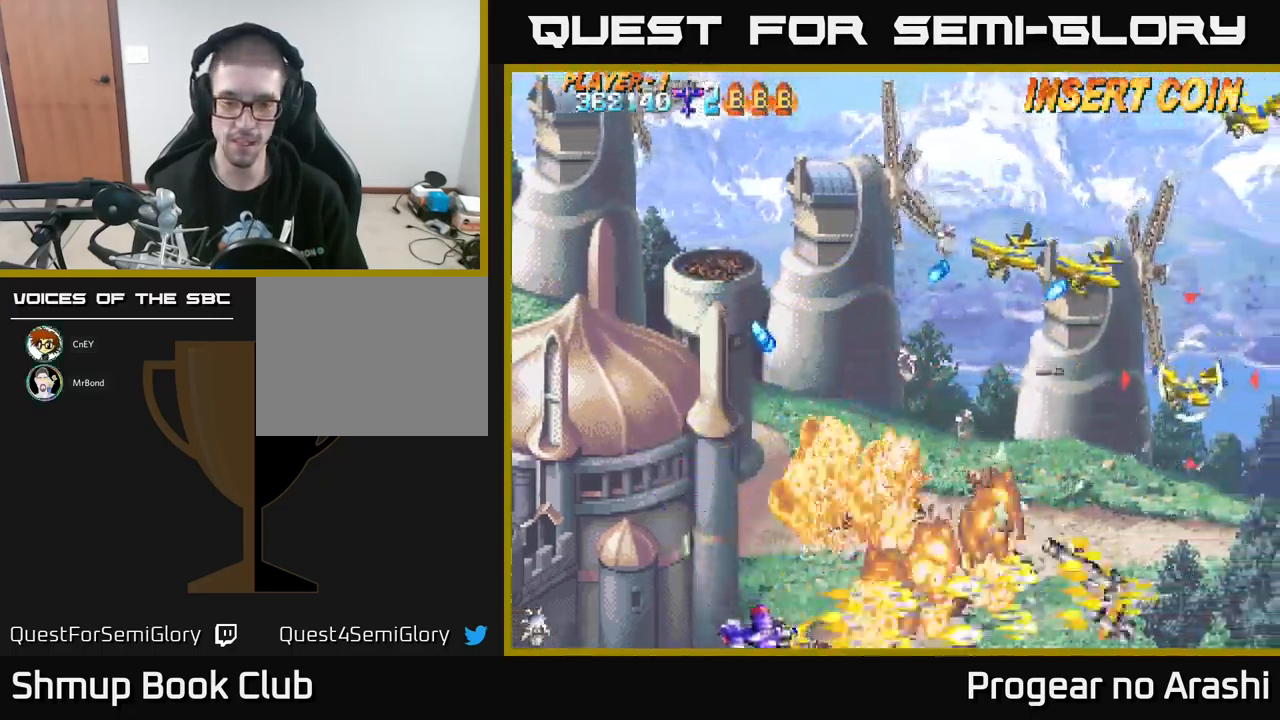
{"buttons": ["X", "DPAD_UP"], "left_stick": "center", "events": [[33, "DPAD_DOWN", "up"], [33, "DPAD_LEFT", "down"], [50, "A", "down"], [83, "DPAD_UP", "down"], [83, "X", "up"], [217, "DPAD_LEFT", "up"], [317, "A", "up"], [417, "X", "down"]]}
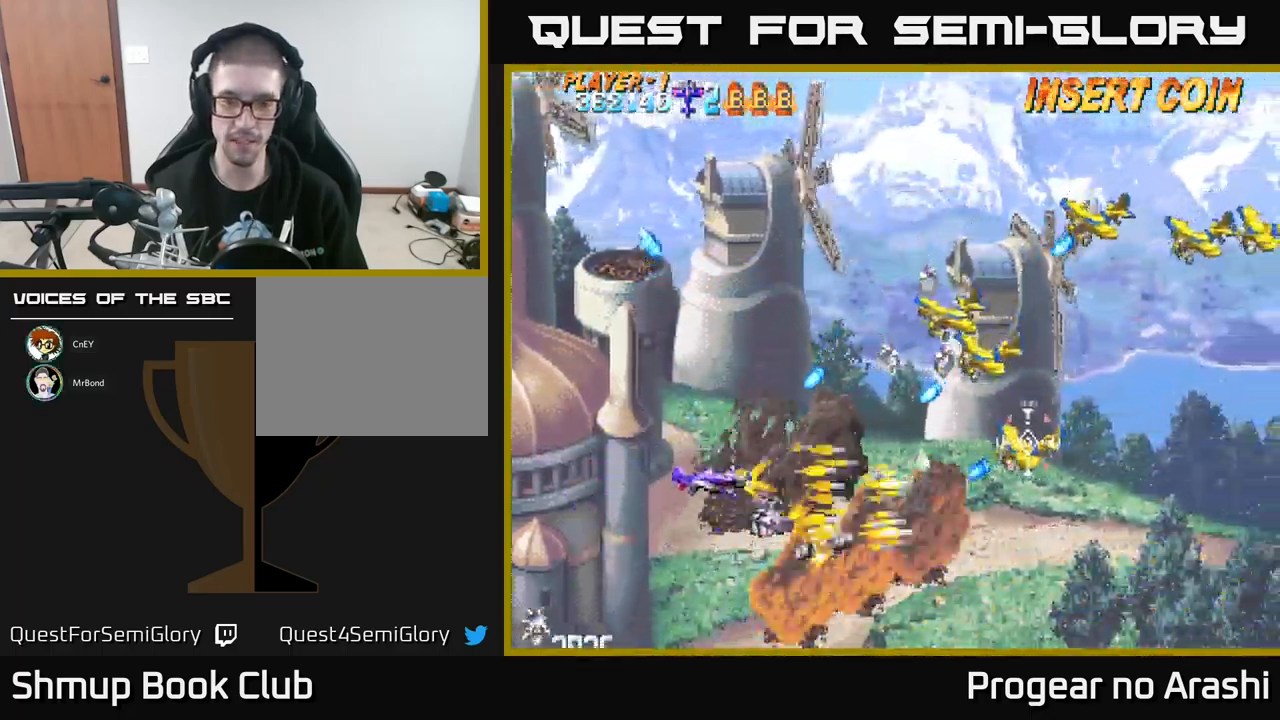
{"buttons": ["X", "DPAD_UP"], "left_stick": "center", "events": []}
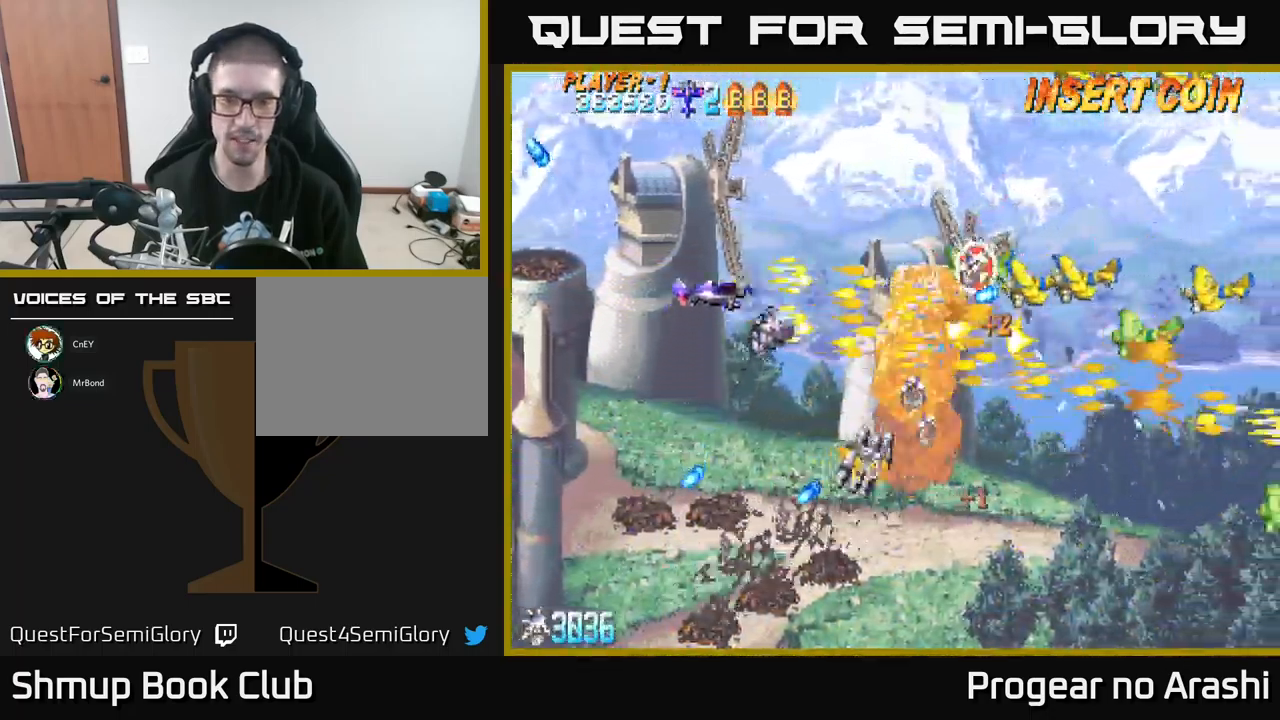
{"buttons": ["A", "DPAD_UP"], "left_stick": "center", "events": [[233, "A", "down"], [283, "X", "up"]]}
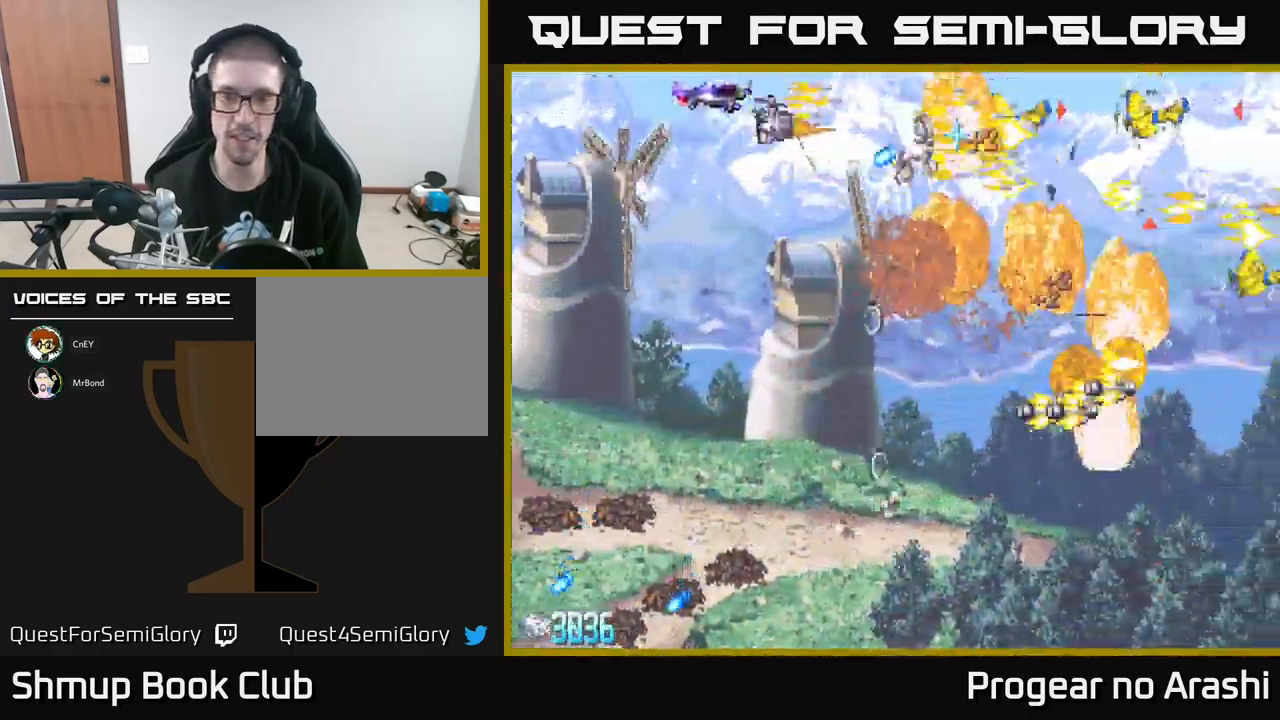
{"buttons": ["X", "DPAD_RIGHT"], "left_stick": "center"}
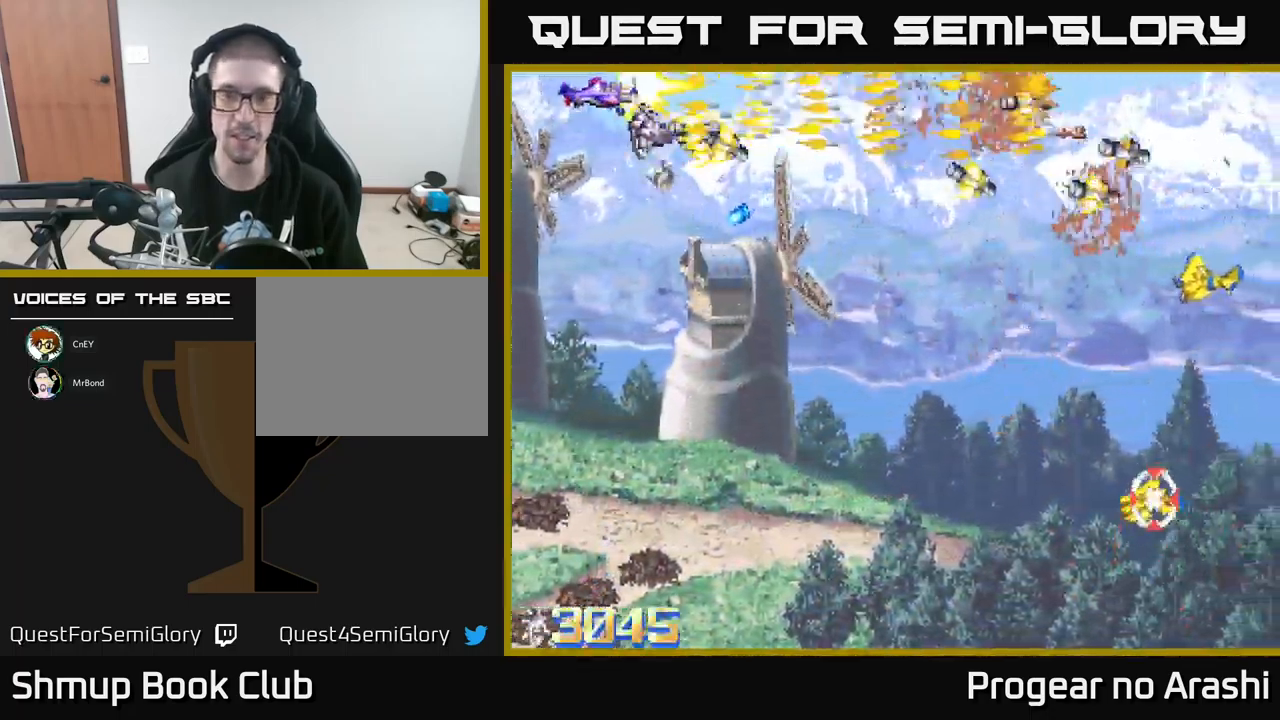
{"buttons": ["X", "DPAD_DOWN"], "left_stick": "center", "events": [[17, "X", "up"], [183, "DPAD_DOWN", "down"], [233, "DPAD_RIGHT", "up"], [267, "DPAD_RIGHT", "down"], [400, "X", "down"], [417, "DPAD_RIGHT", "up"]]}
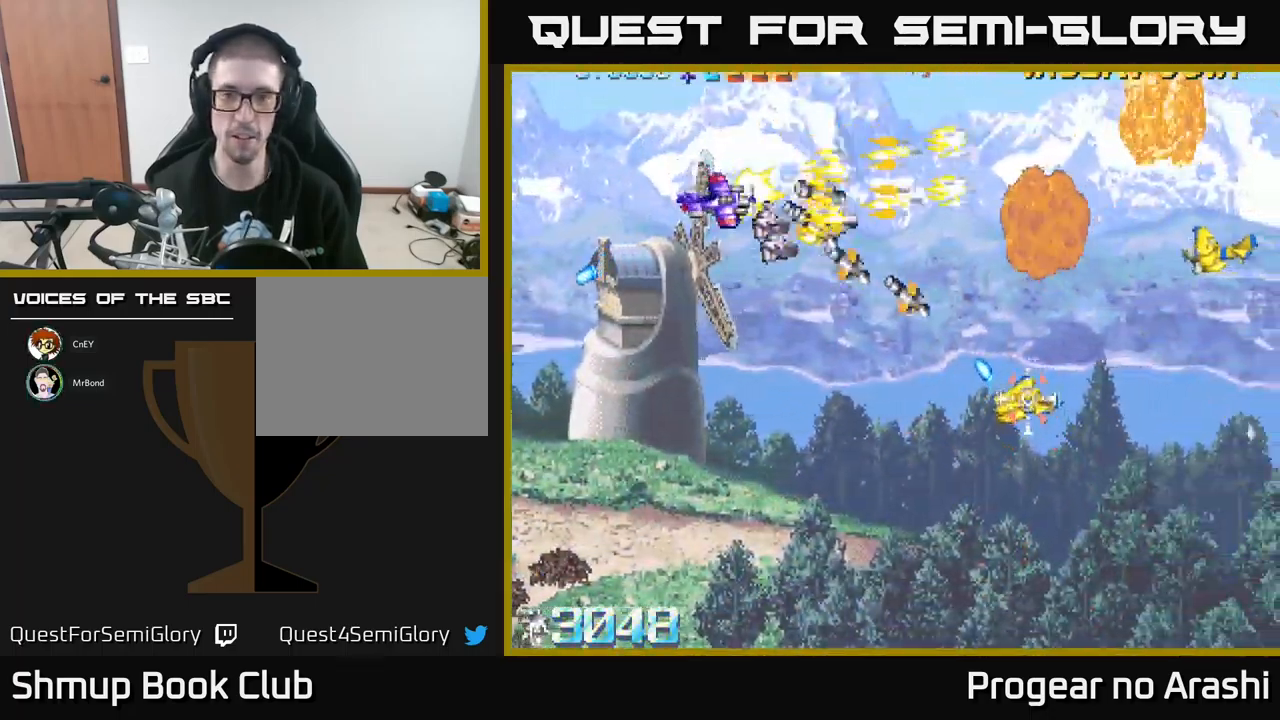
{"buttons": ["A", "DPAD_DOWN"], "left_stick": "center", "events": [[467, "A", "down"], [483, "X", "up"]]}
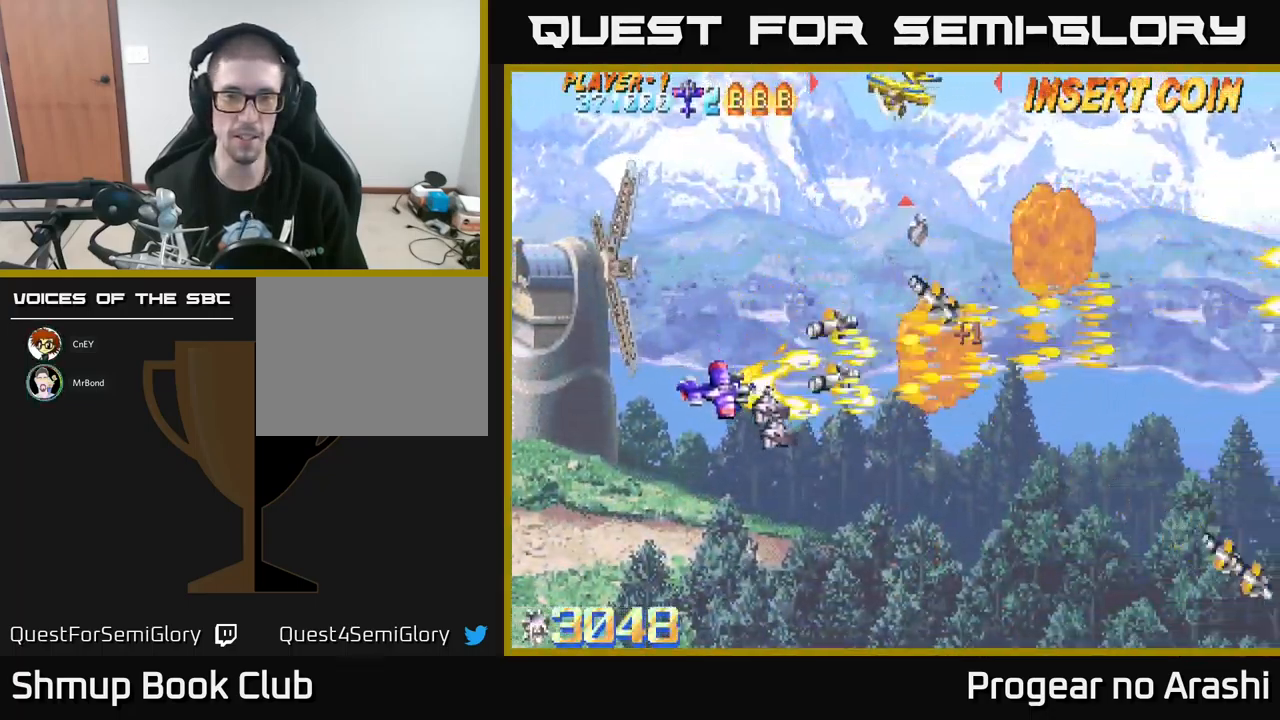
{"buttons": ["DPAD_UP", "DPAD_LEFT"], "left_stick": "center", "events": [[50, "DPAD_DOWN", "up"], [100, "DPAD_UP", "down"], [284, "DPAD_UP", "up"], [300, "DPAD_UP", "down"], [317, "A", "up"], [350, "DPAD_LEFT", "down"]]}
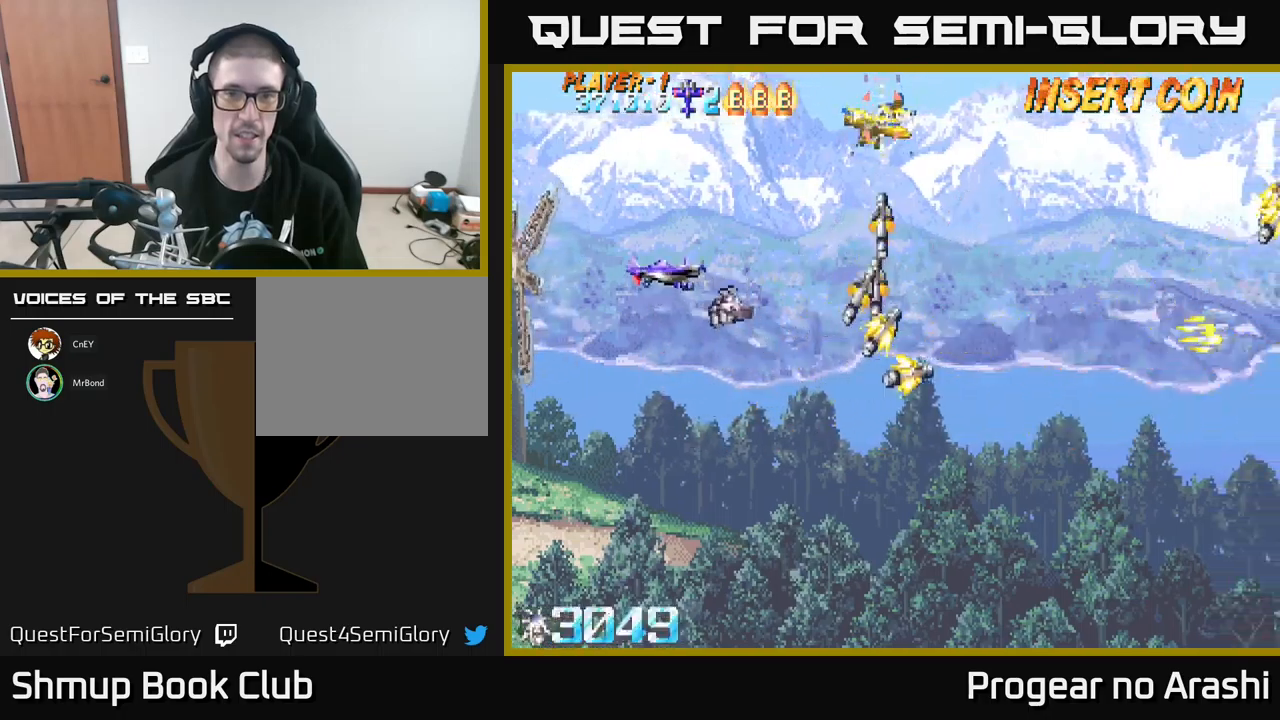
{"buttons": ["DPAD_RIGHT"], "left_stick": "center", "events": [[84, "DPAD_LEFT", "up"], [184, "X", "down"], [384, "DPAD_UP", "up"], [400, "DPAD_RIGHT", "down"], [417, "X", "up"]]}
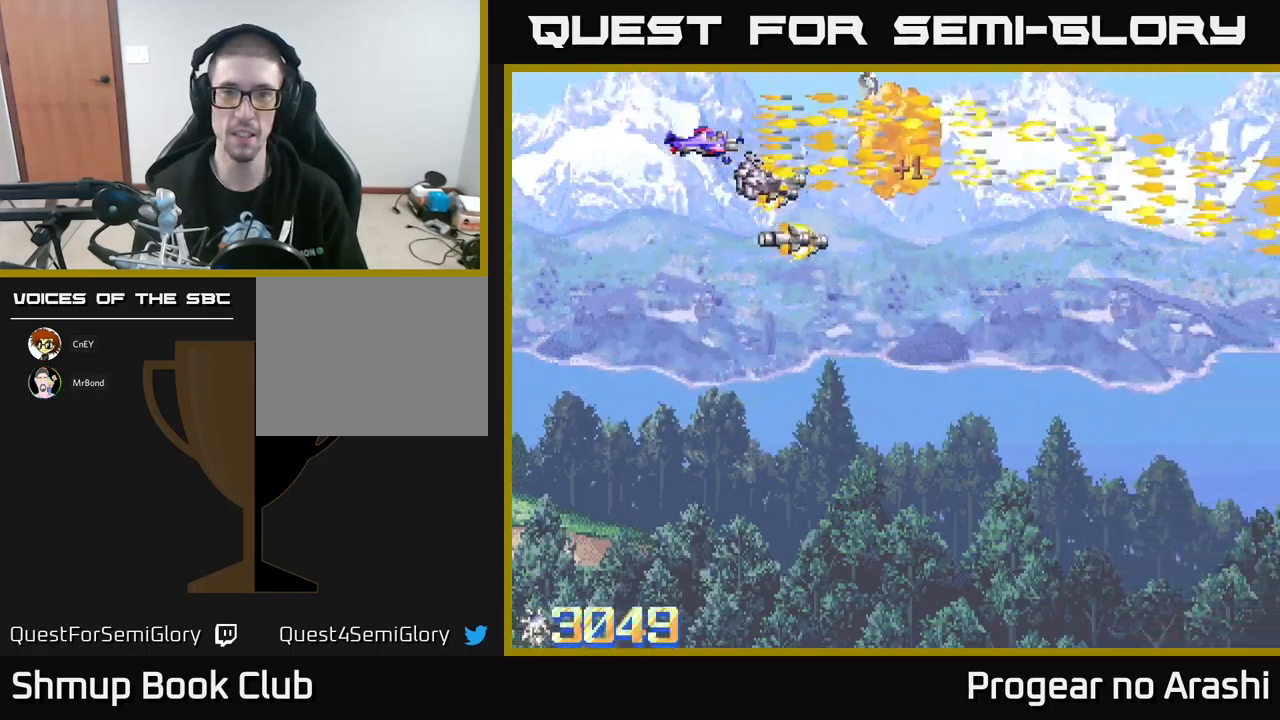
{"buttons": ["DPAD_UP"], "left_stick": "center", "events": [[67, "DPAD_DOWN", "down"], [217, "DPAD_DOWN", "up"], [384, "DPAD_RIGHT", "up"], [434, "DPAD_UP", "down"]]}
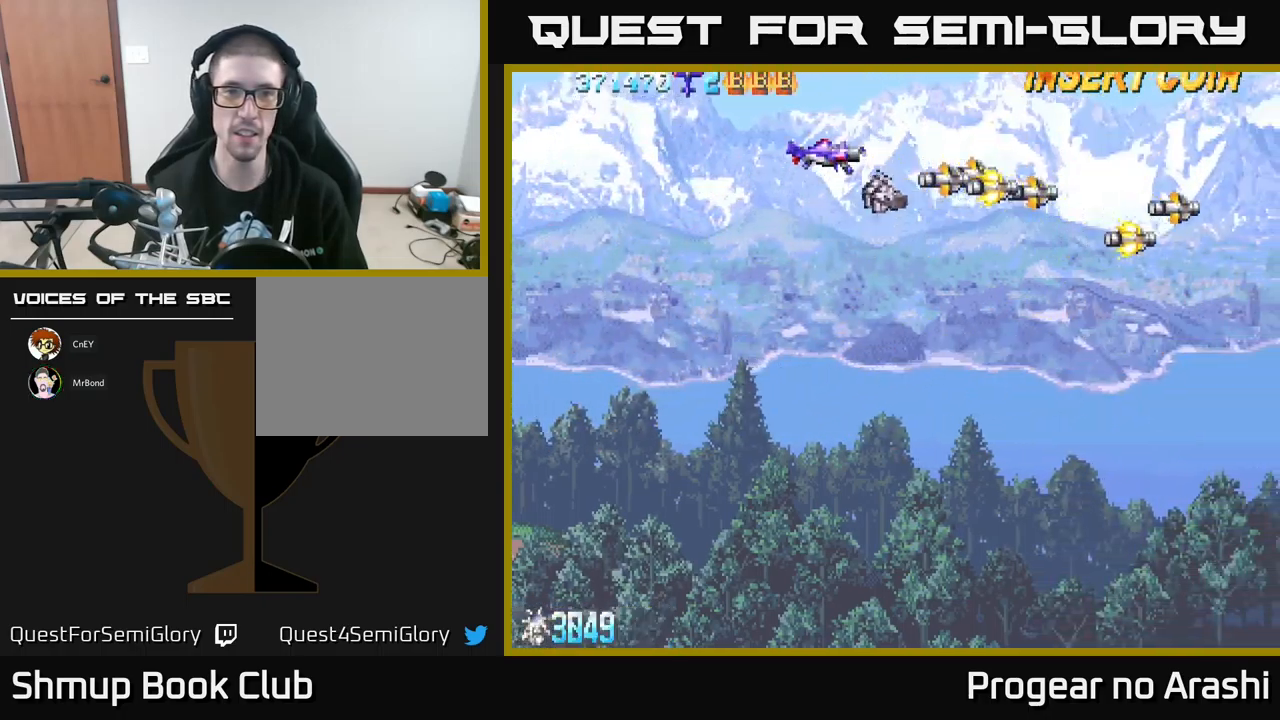
{"buttons": ["DPAD_RIGHT"], "left_stick": "center", "events": [[17, "DPAD_LEFT", "down"], [167, "DPAD_LEFT", "up"], [184, "DPAD_UP", "up"], [484, "DPAD_RIGHT", "down"]]}
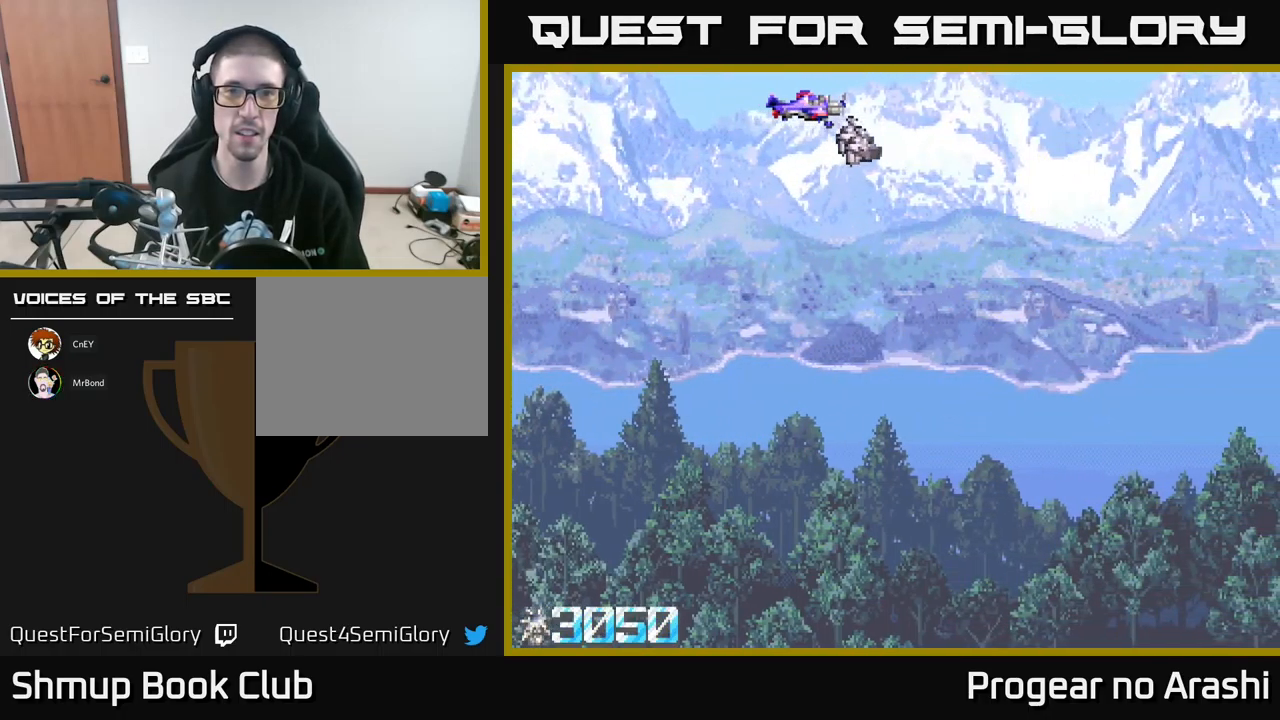
{"buttons": ["DPAD_DOWN"], "left_stick": "center", "events": [[100, "DPAD_RIGHT", "up"], [150, "DPAD_DOWN", "down"]]}
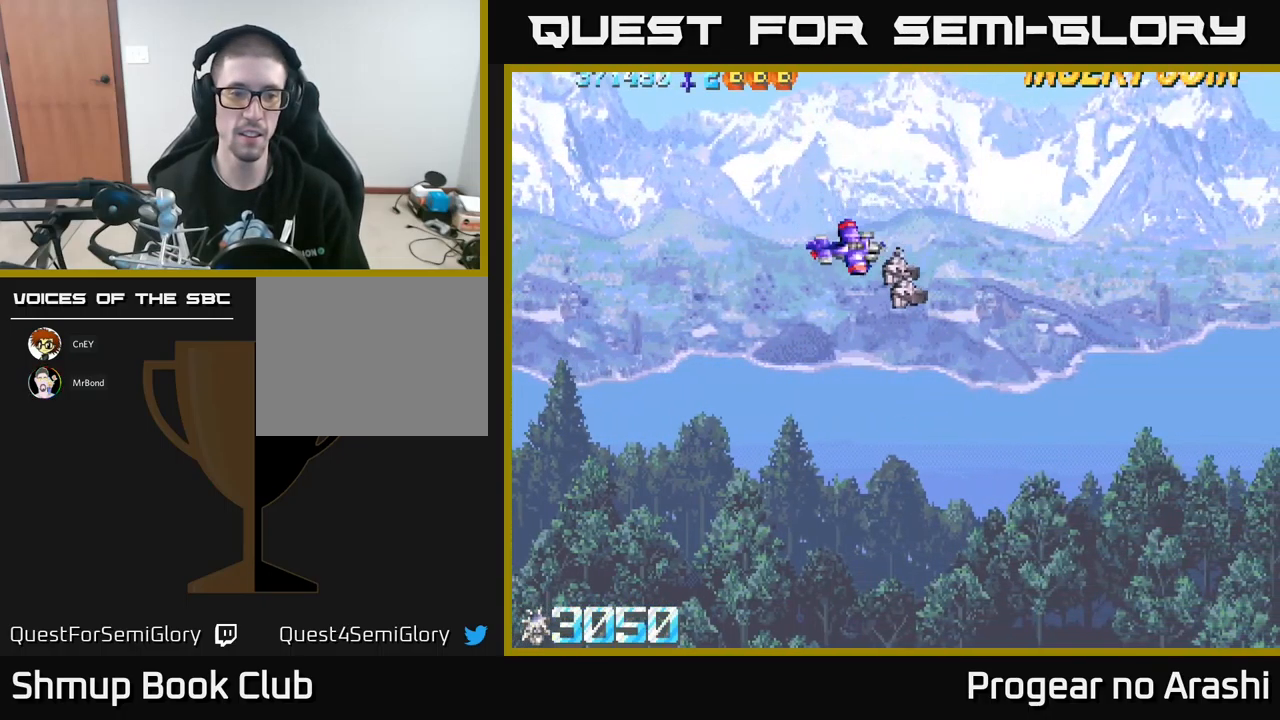
{"buttons": ["X"], "left_stick": "center", "events": [[167, "DPAD_LEFT", "down"], [300, "X", "down"], [417, "DPAD_DOWN", "up"], [434, "DPAD_LEFT", "up"]]}
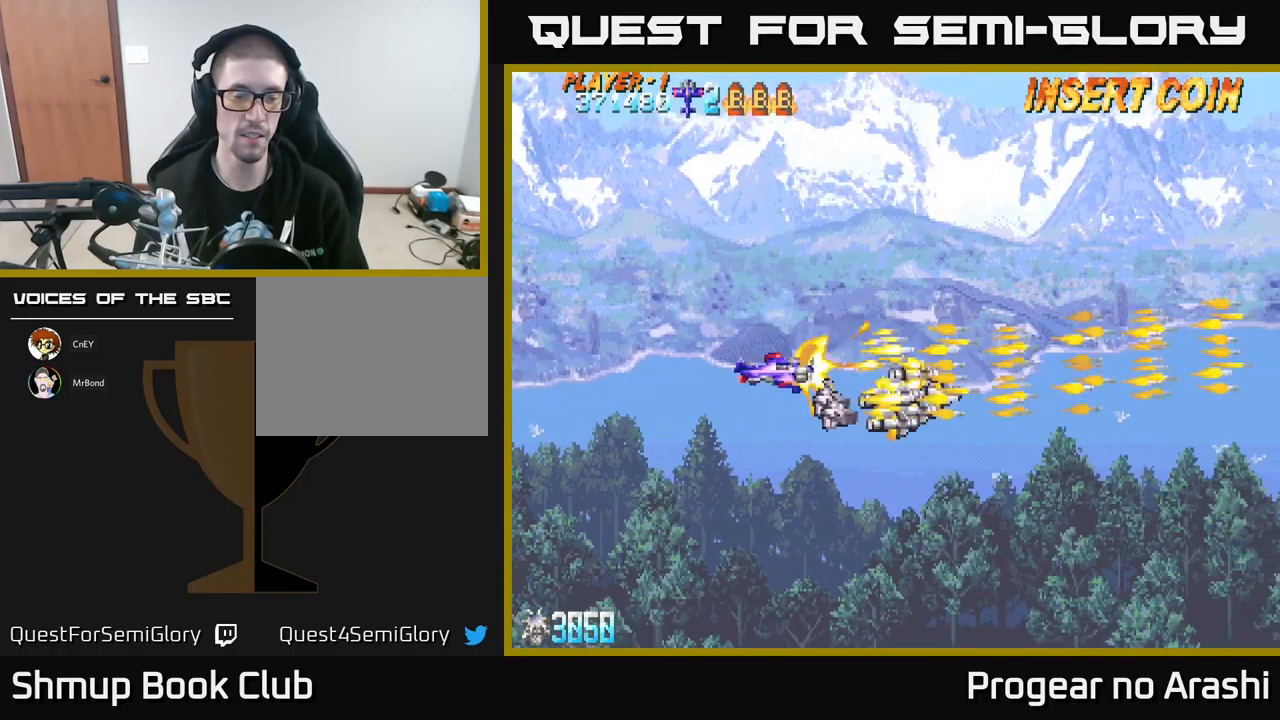
{"buttons": ["X"], "left_stick": "center", "events": []}
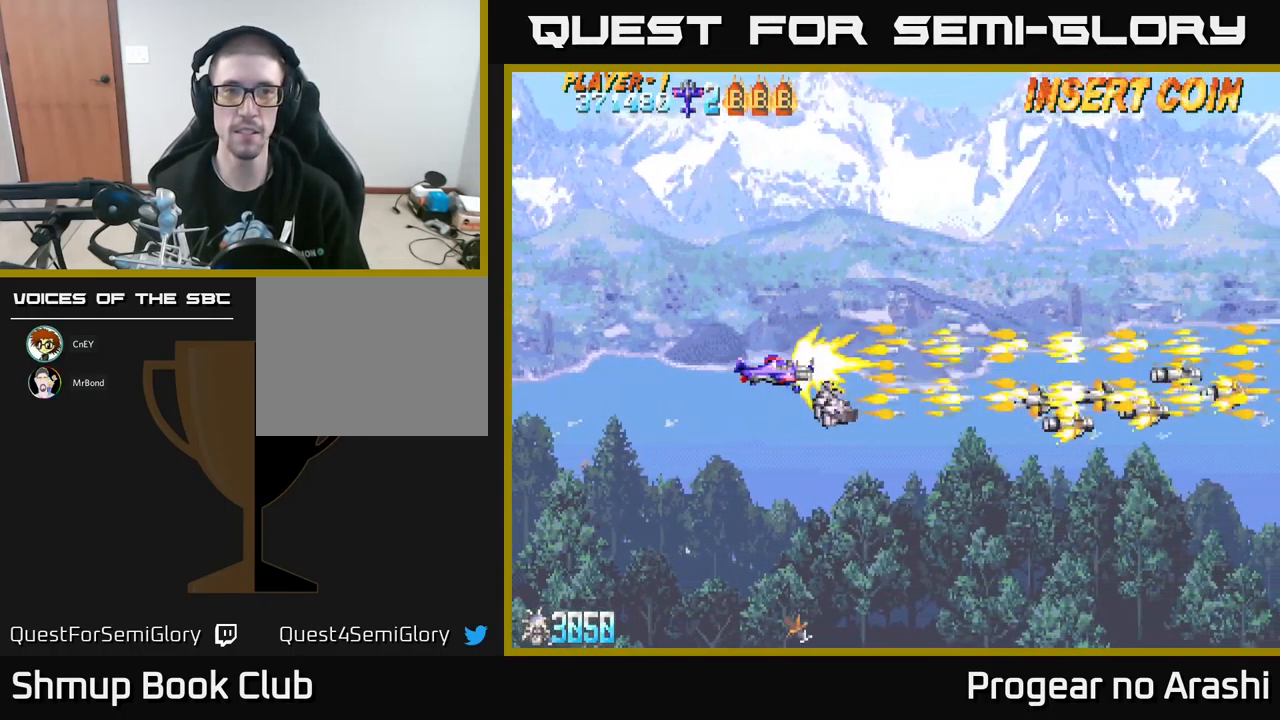
{"buttons": ["X", "DPAD_LEFT"], "left_stick": "center", "events": [[217, "DPAD_LEFT", "down"]]}
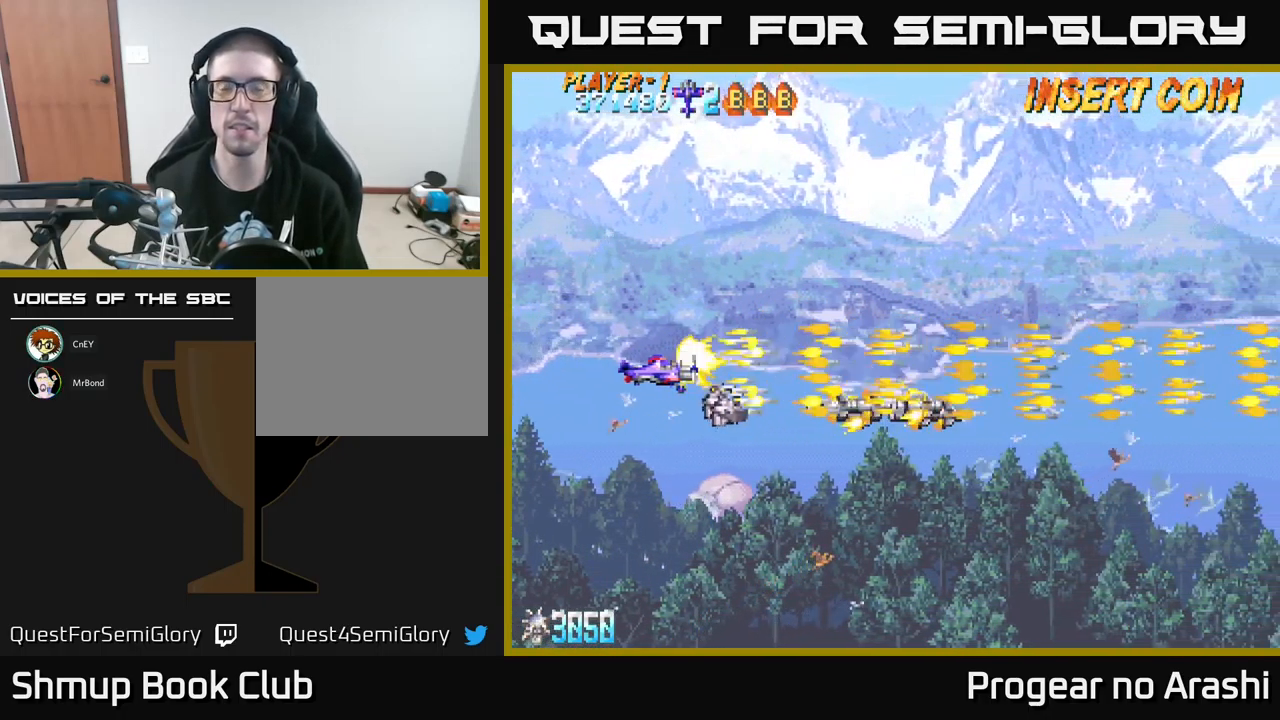
{"buttons": ["X"], "left_stick": "center", "events": [[50, "DPAD_LEFT", "up"]]}
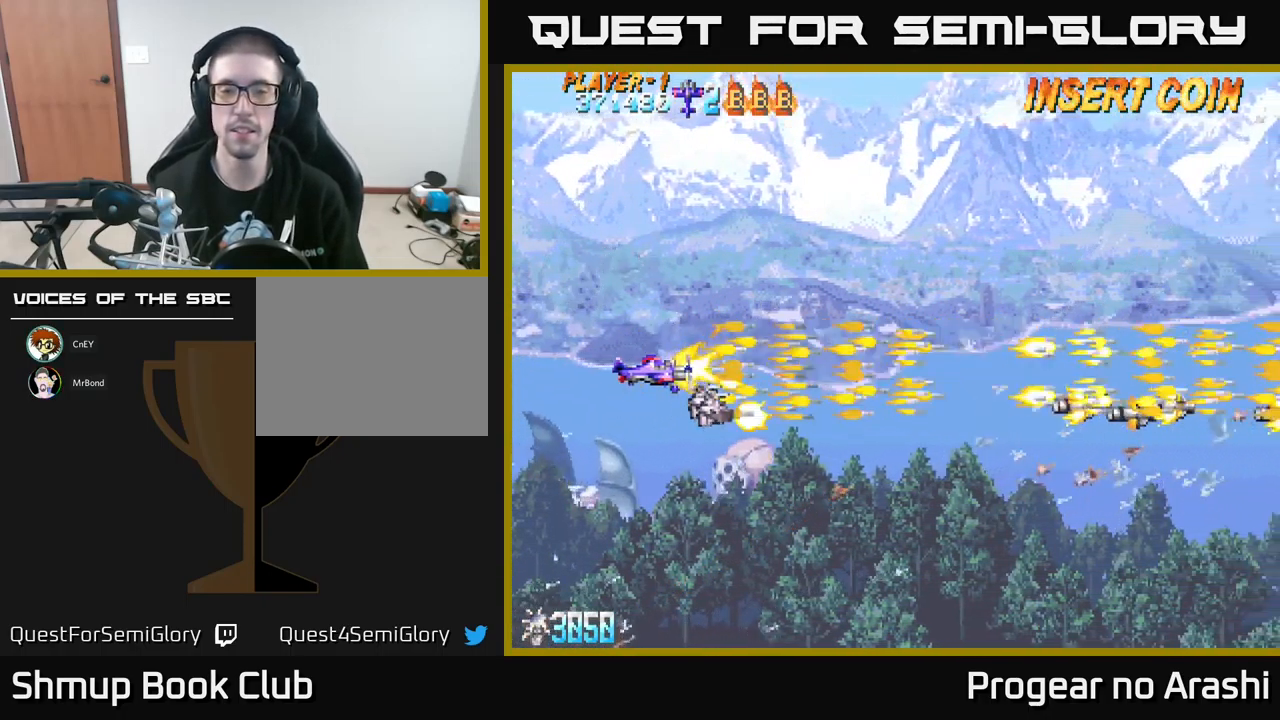
{"buttons": ["X"], "left_stick": "center", "events": []}
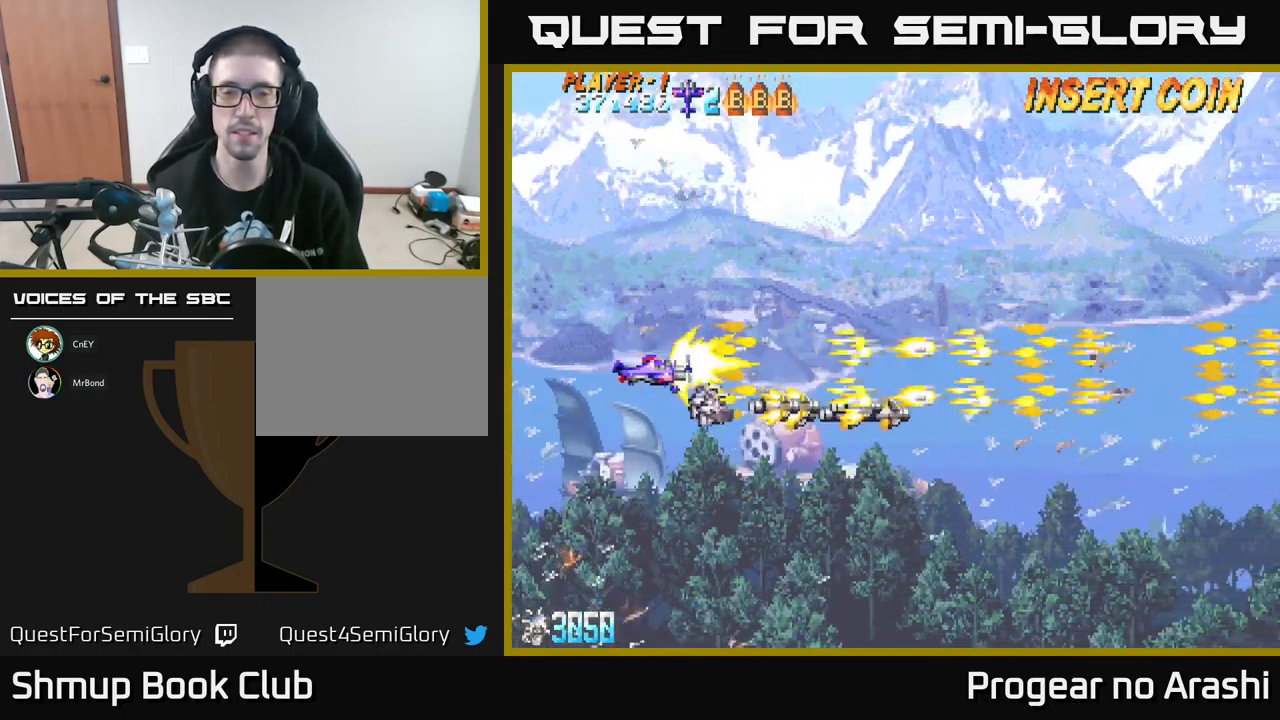
{"buttons": ["X"], "left_stick": "center", "events": []}